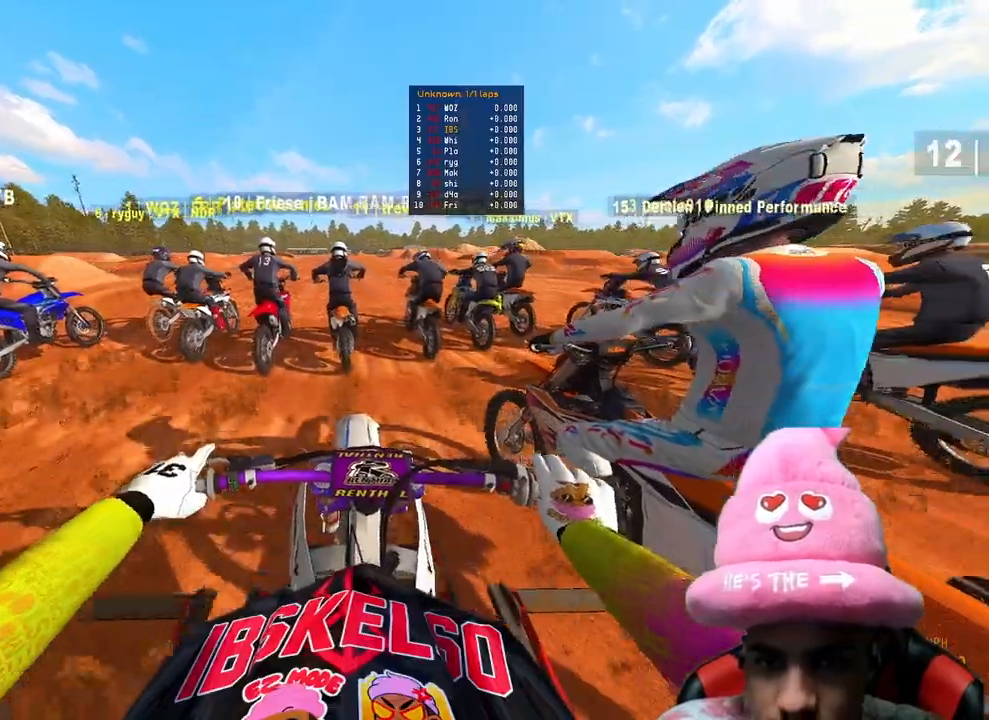
Gameplay with a controller (PlayStation layout); each line is a JSON object with the inputs held at the frame after it (dt_ms = milliseconds from this image to that frame). "events" lists button and stick changes between this image and that frame as [ms after this image, input, new state], when the widget could be followed in between. Not read: L3.
{"dt_ms": 1000, "buttons": ["R2"], "left_stick": "center", "right_stick": "down"}
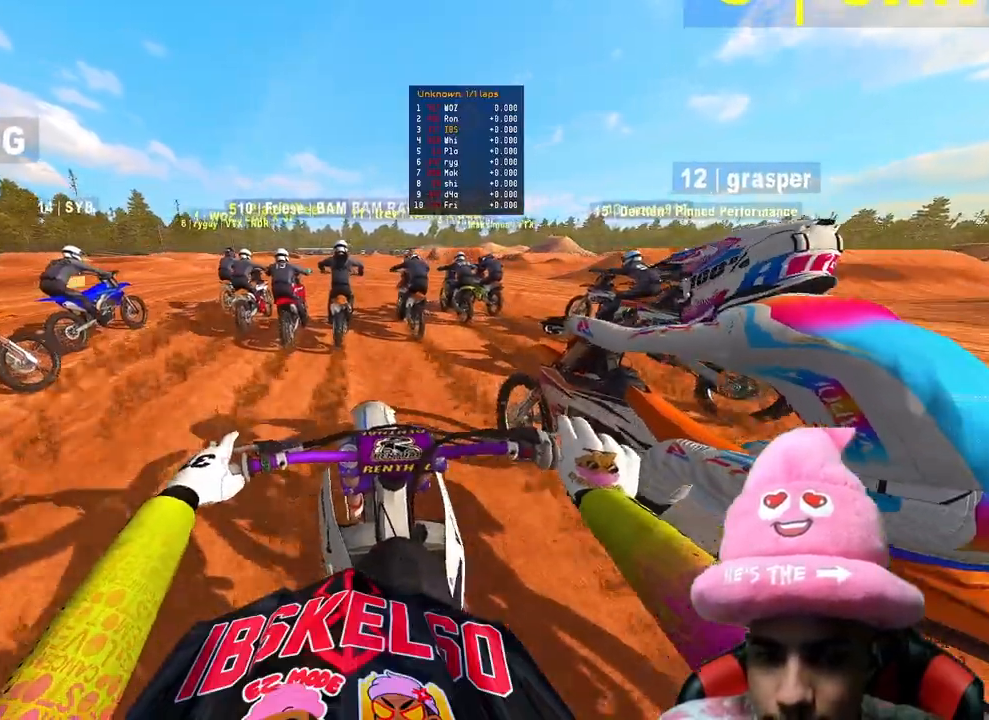
{"dt_ms": 500, "buttons": ["R2"], "left_stick": "center", "right_stick": "down", "events": [[67, "R3", "down"], [183, "R3", "up"]]}
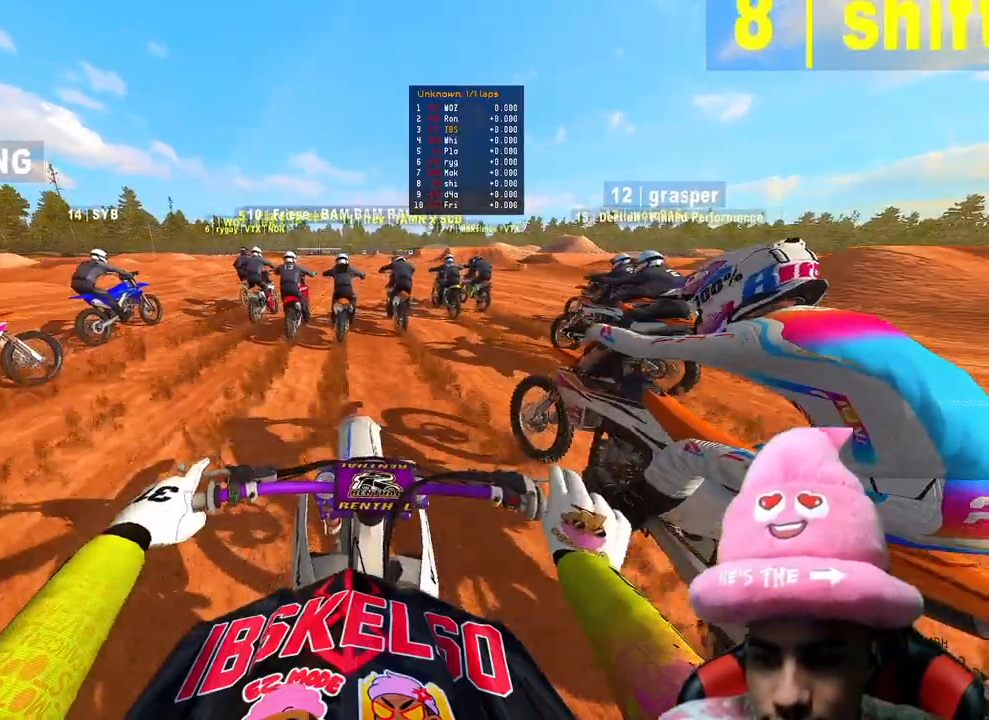
{"dt_ms": 500, "buttons": ["R2"], "left_stick": "center", "right_stick": "down", "events": []}
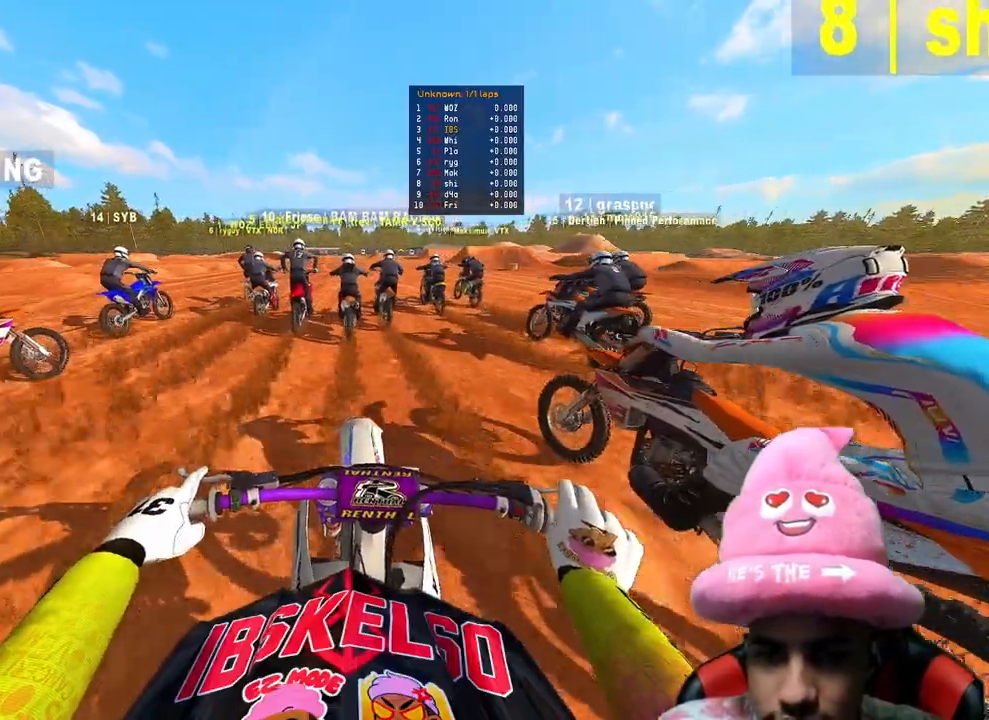
{"dt_ms": 500, "buttons": ["R2"], "left_stick": "center", "right_stick": "down", "events": []}
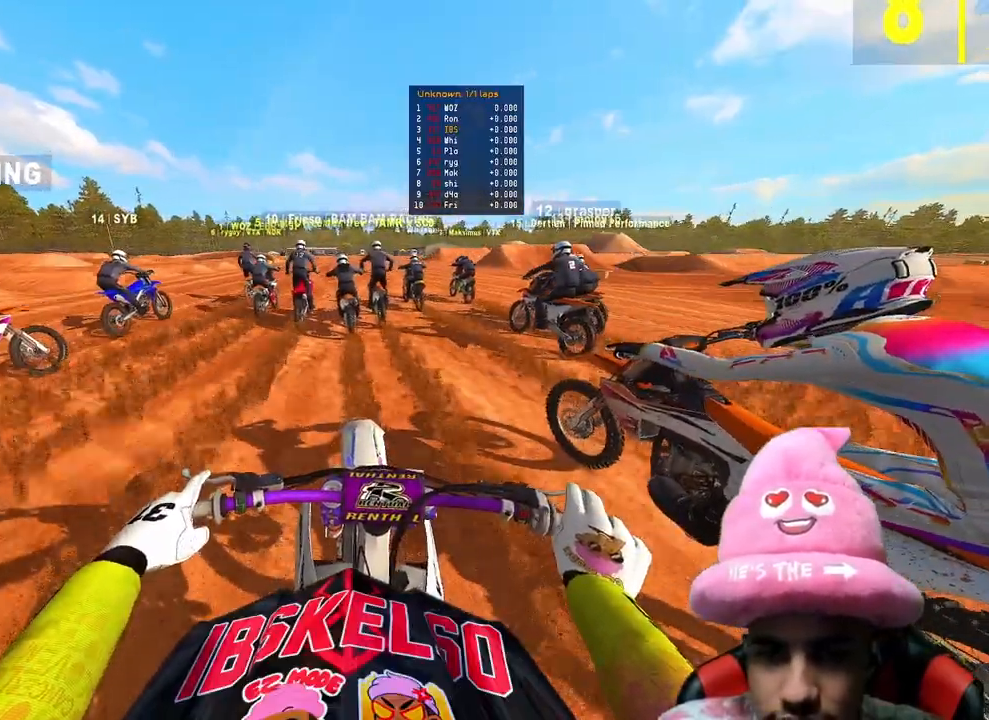
{"dt_ms": 500, "buttons": ["R2"], "left_stick": "center", "right_stick": "down", "events": [[367, "R3", "down"], [467, "R3", "up"]]}
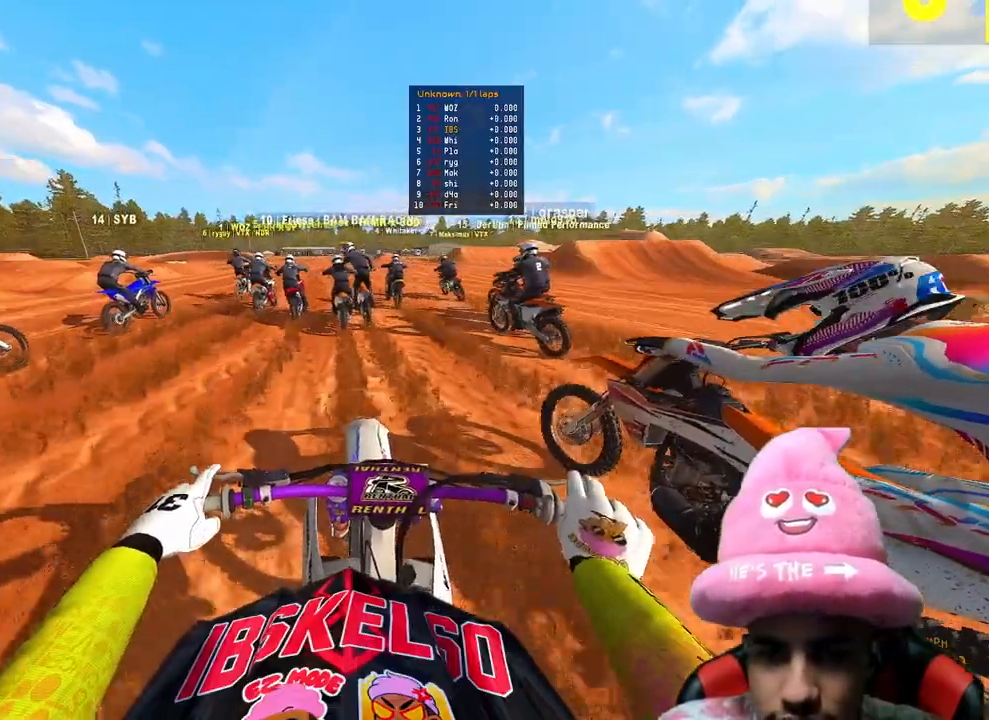
{"dt_ms": 500, "buttons": ["R2"], "left_stick": "up", "right_stick": "down", "events": [[467, "left_stick", "up"]]}
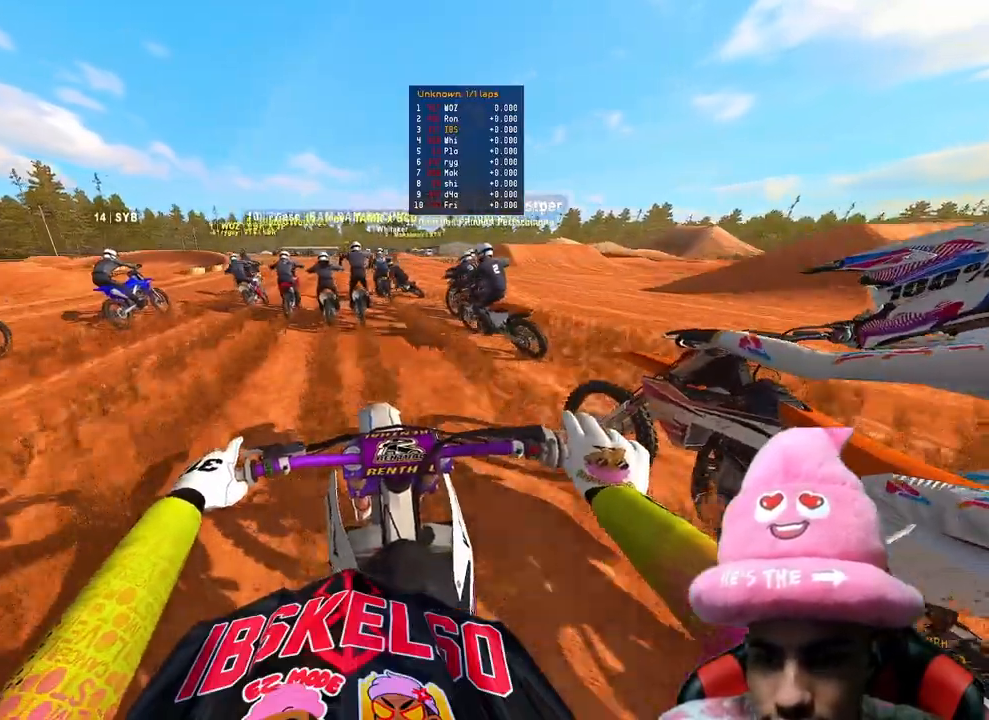
{"dt_ms": 500, "buttons": [], "left_stick": "up", "right_stick": "down", "events": [[483, "R2", "up"]]}
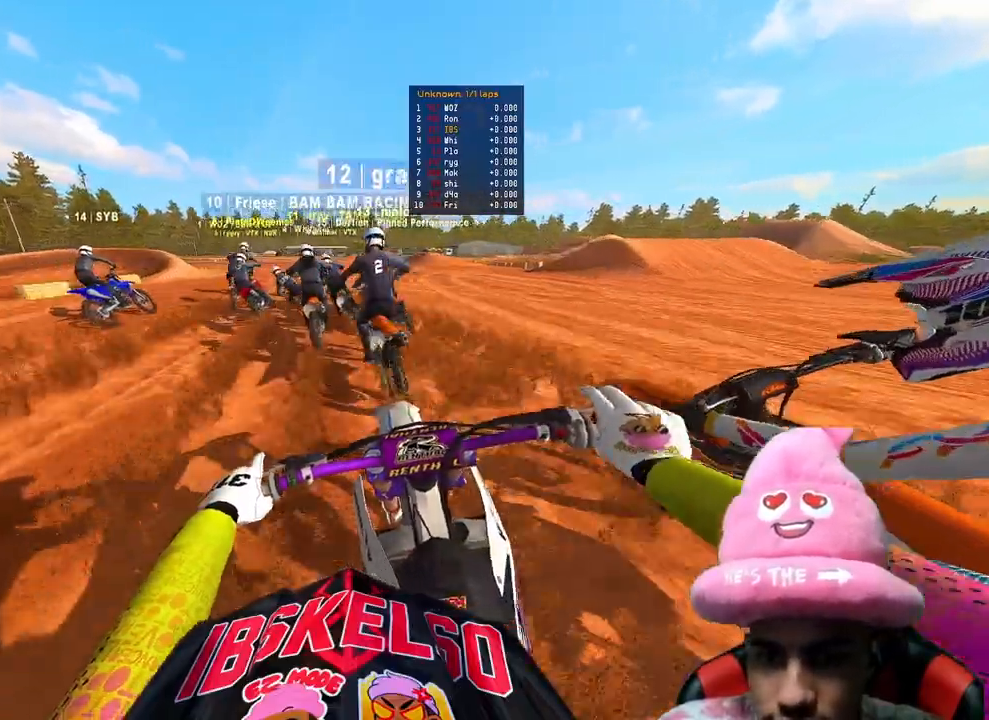
{"dt_ms": 500, "buttons": ["L2"], "left_stick": "up", "right_stick": "down", "events": [[200, "L2", "down"]]}
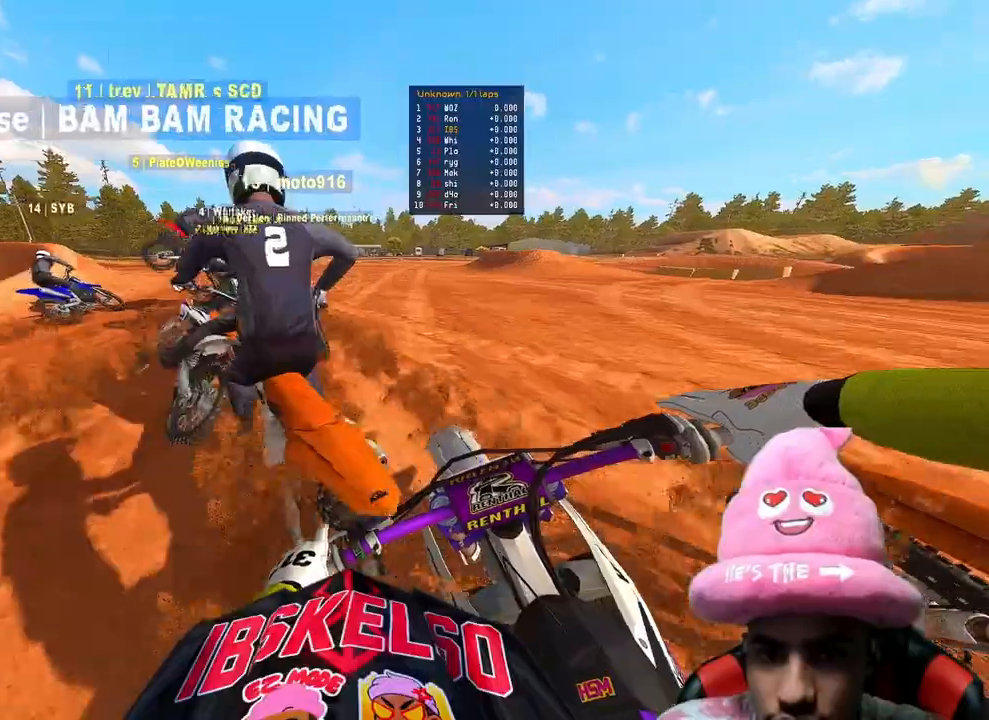
{"dt_ms": 500, "buttons": ["L2"], "left_stick": "up", "right_stick": "down", "events": [[117, "R3", "down"], [217, "R3", "up"], [300, "R3", "down"], [417, "R3", "up"]]}
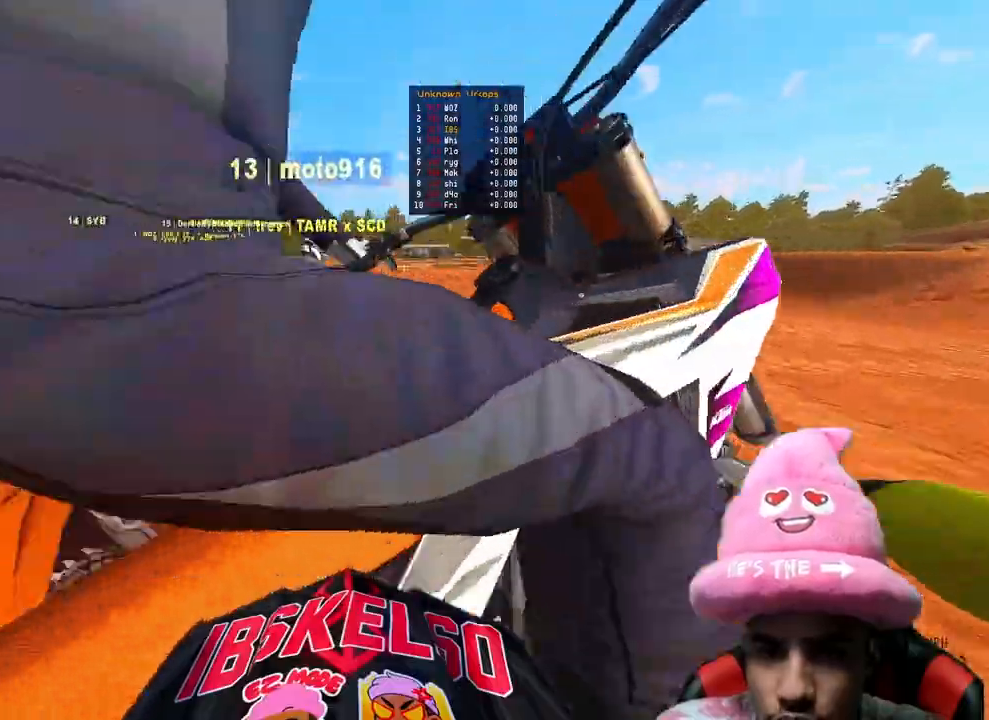
{"dt_ms": 500, "buttons": ["R2", "R3"], "left_stick": "up", "right_stick": "down", "events": [[200, "L2", "up"], [333, "R2", "down"], [467, "R3", "down"]]}
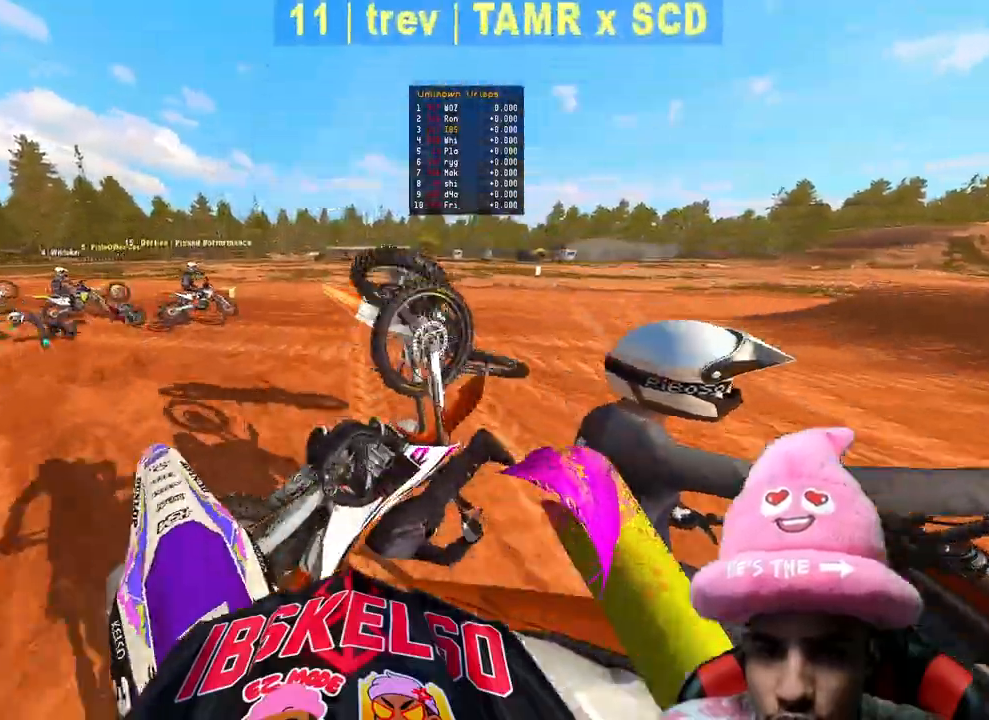
{"dt_ms": 500, "buttons": [], "left_stick": "center", "right_stick": "center", "events": [[100, "R3", "up"], [150, "R2", "up"], [200, "left_stick", "center"], [233, "right_stick", "center"]]}
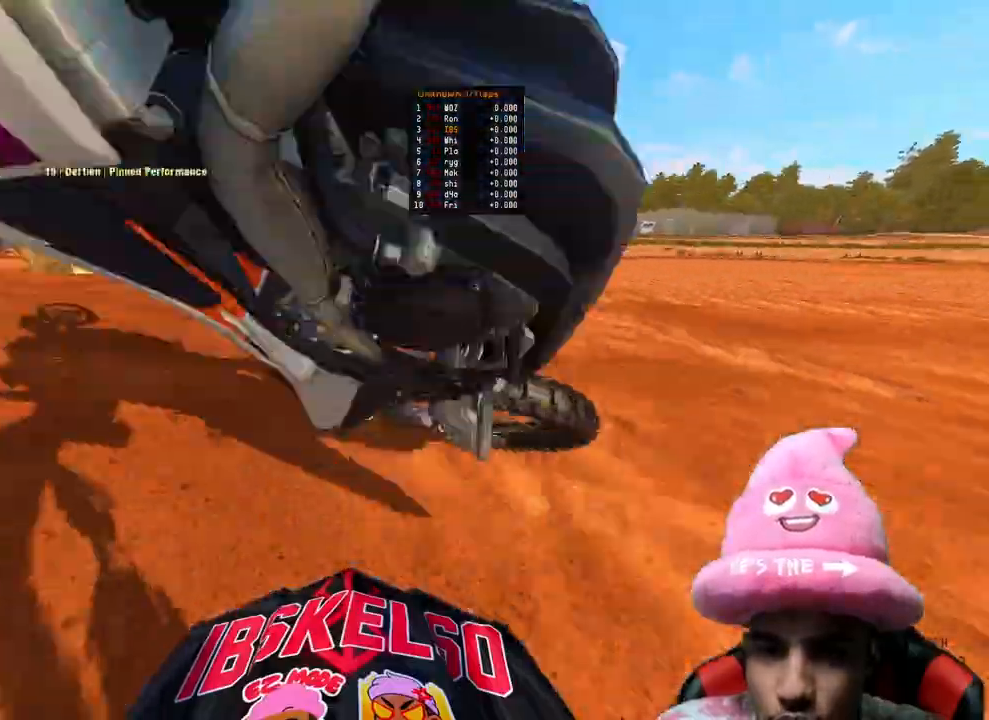
{"dt_ms": 500, "buttons": [], "left_stick": "center", "right_stick": "center", "events": []}
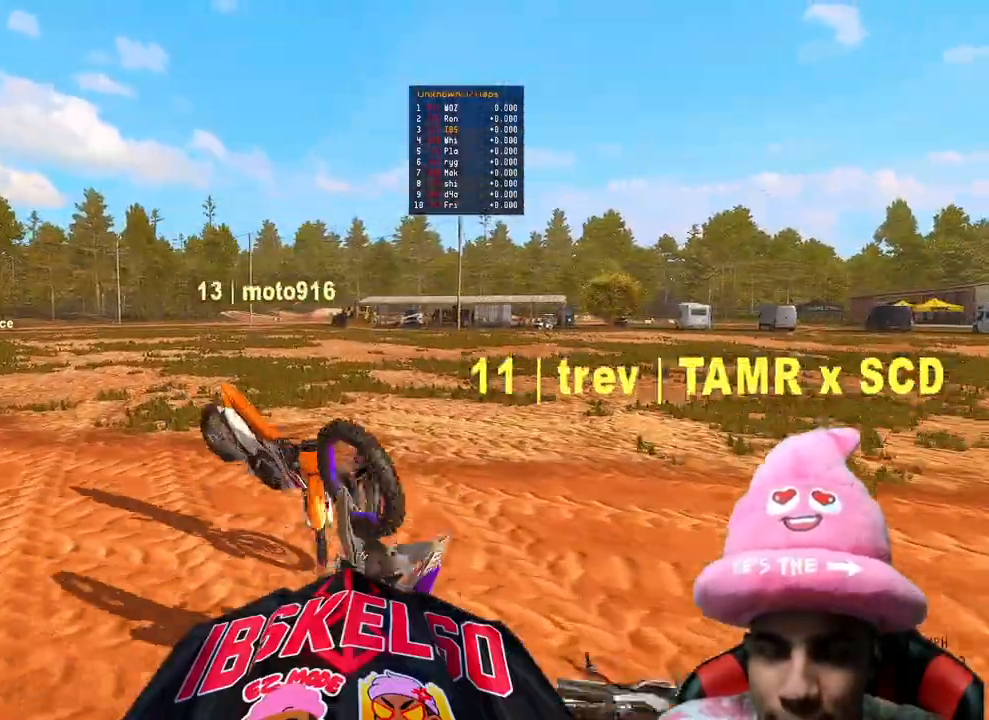
{"dt_ms": 500, "buttons": [], "left_stick": "center", "right_stick": "center", "events": []}
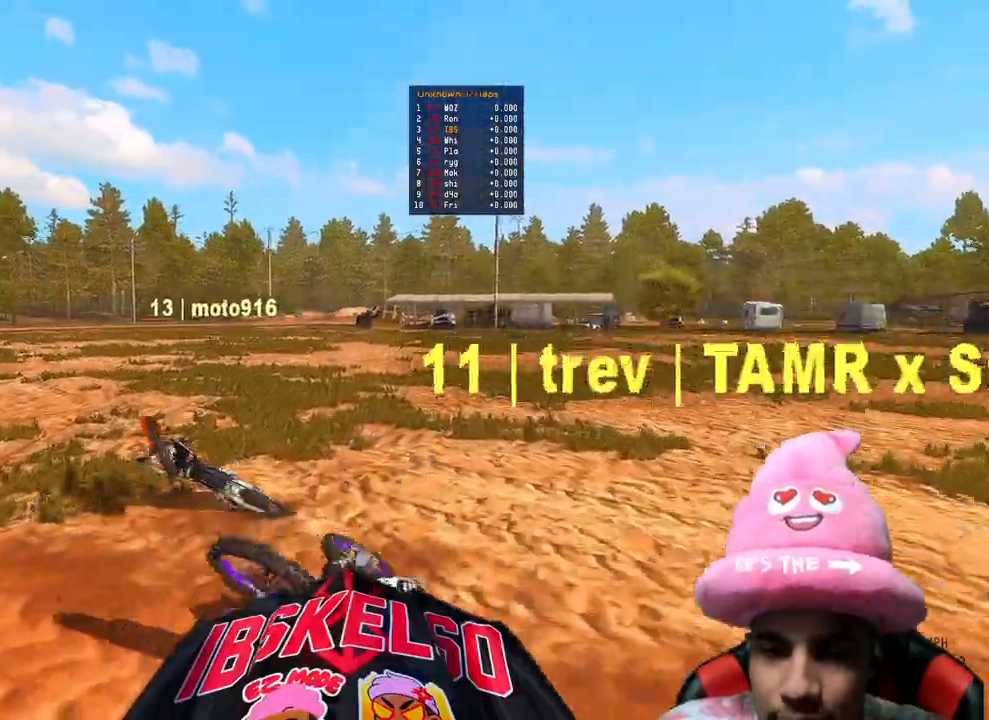
{"dt_ms": 500, "buttons": [], "left_stick": "center", "right_stick": "center", "events": []}
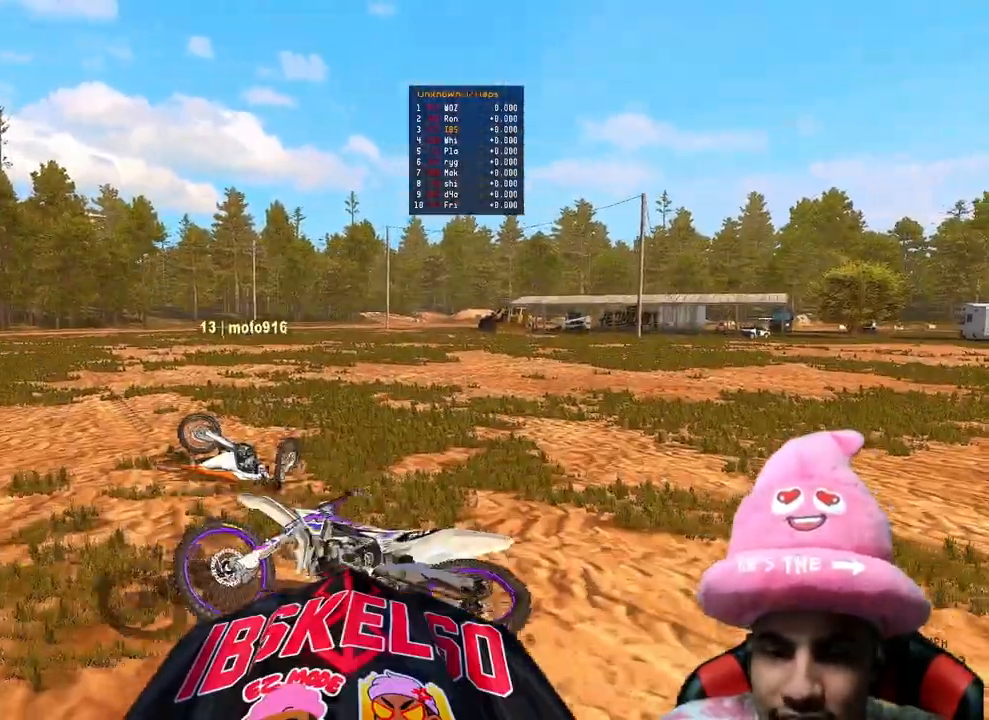
{"dt_ms": 500, "buttons": [], "left_stick": "down-left", "right_stick": "center", "events": [[300, "left_stick", "down-left"]]}
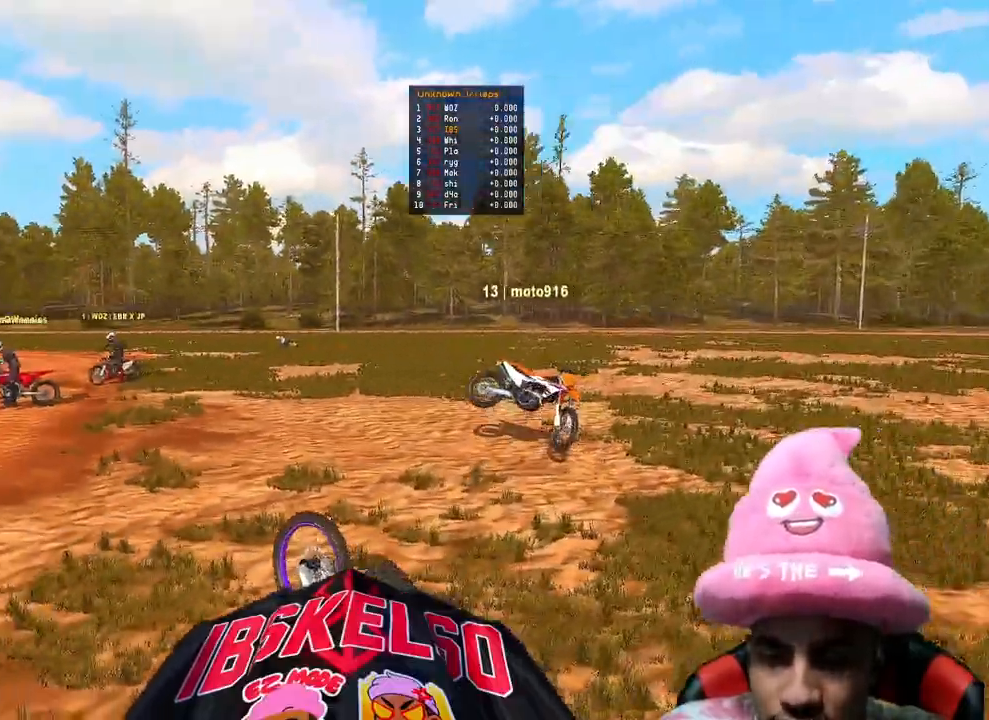
{"dt_ms": 500, "buttons": ["R2"], "left_stick": "left", "right_stick": "center", "events": [[217, "left_stick", "left"], [350, "R2", "down"]]}
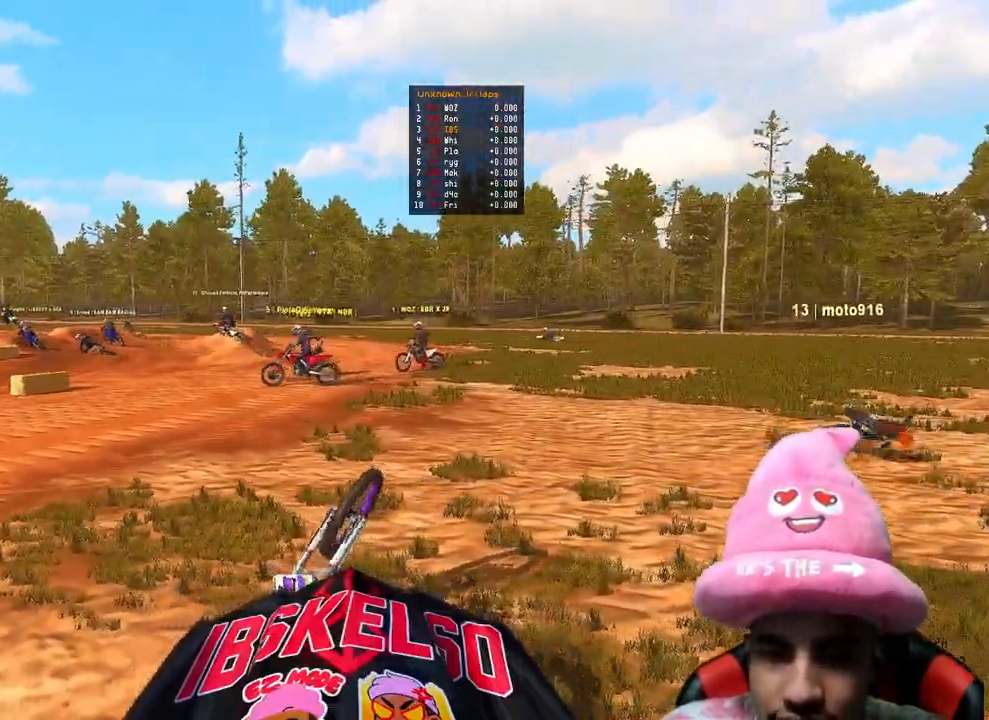
{"dt_ms": 500, "buttons": ["R2"], "left_stick": "left", "right_stick": "center", "events": [[33, "left_stick", "down-left"], [467, "left_stick", "left"]]}
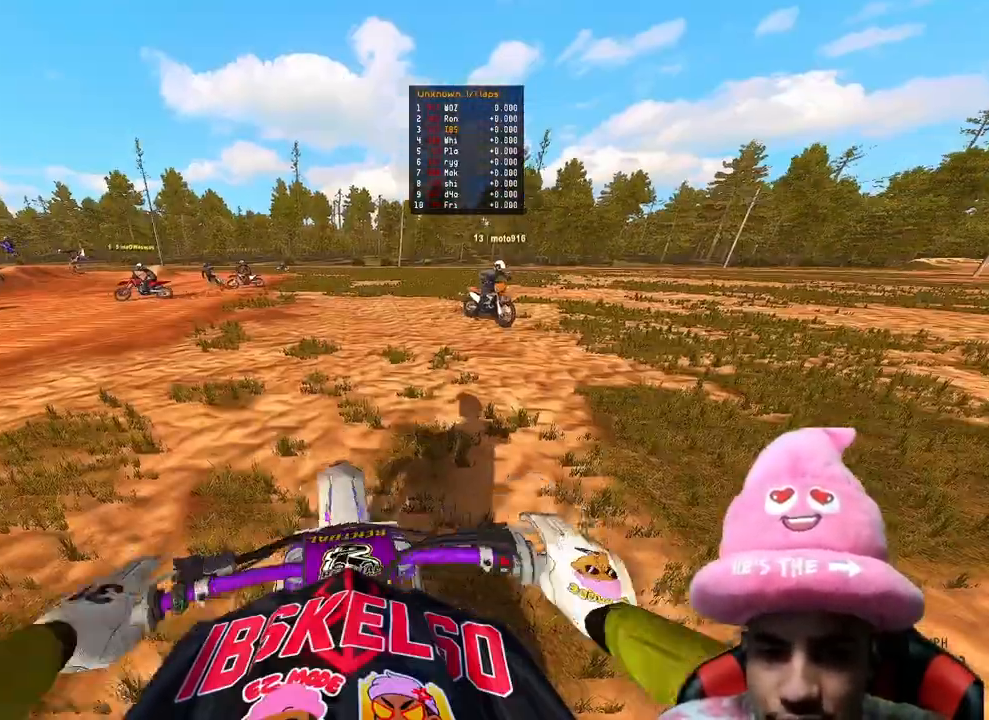
{"dt_ms": 500, "buttons": ["R2"], "left_stick": "center", "right_stick": "center", "events": [[100, "DPAD_UP", "down"], [300, "DPAD_UP", "up"], [383, "left_stick", "up"], [433, "left_stick", "center"]]}
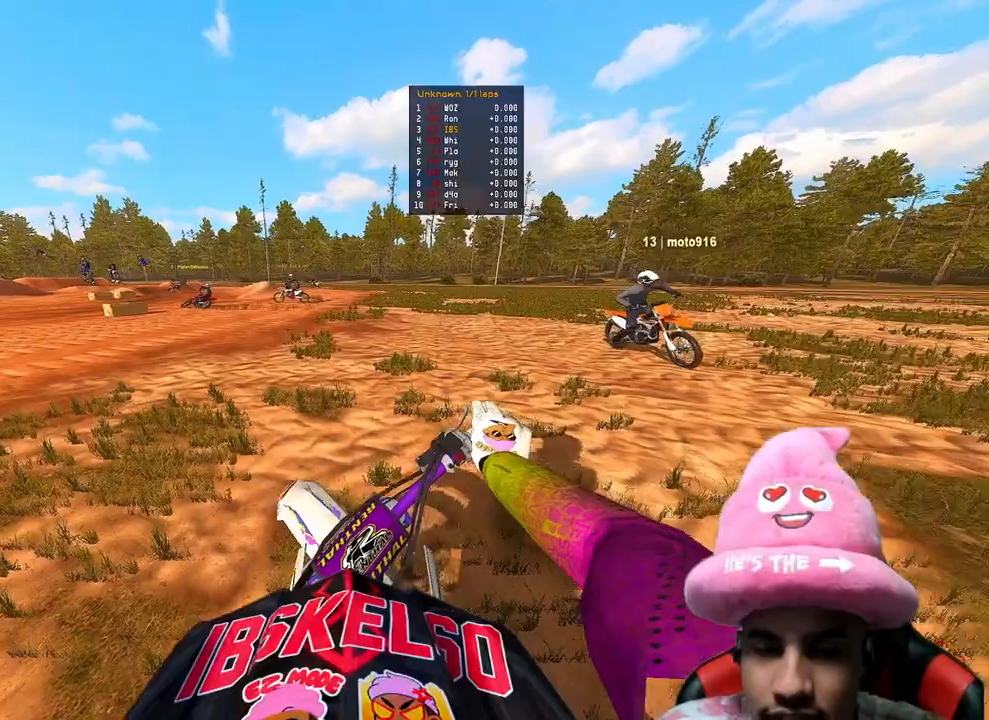
{"dt_ms": 500, "buttons": ["R2", "DPAD_LEFT"], "left_stick": "center", "right_stick": "center", "events": [[200, "right_stick", "up-left"], [250, "R3", "down"], [350, "DPAD_LEFT", "down"], [367, "R3", "up"], [400, "right_stick", "center"]]}
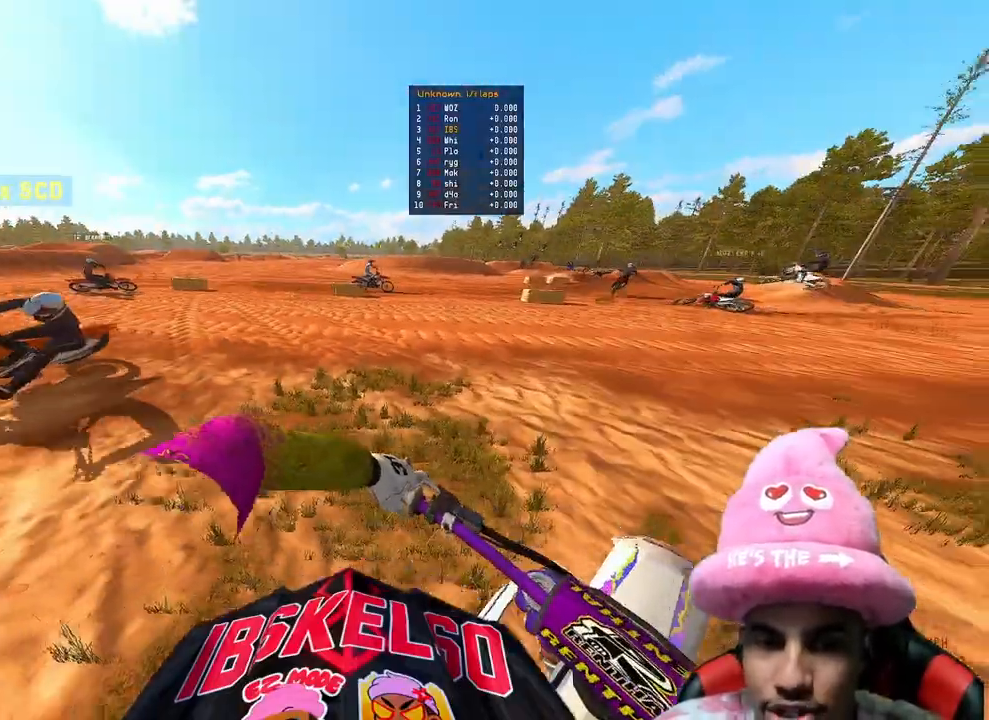
{"dt_ms": 500, "buttons": ["R2"], "left_stick": "center", "right_stick": "center", "events": [[217, "DPAD_LEFT", "up"]]}
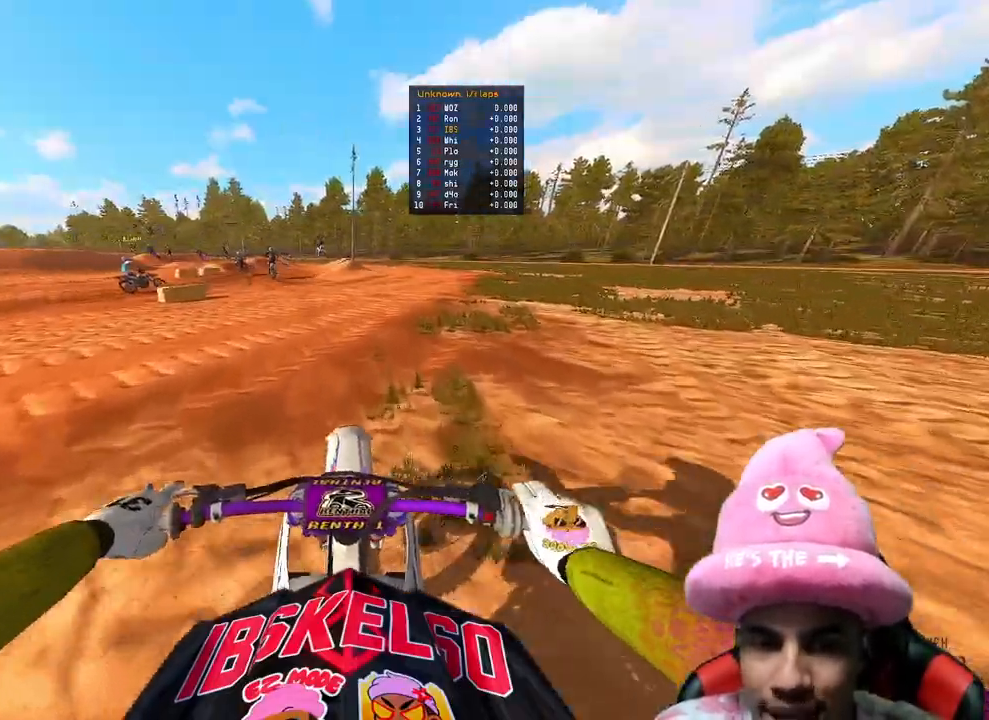
{"dt_ms": 500, "buttons": ["R2"], "left_stick": "up", "right_stick": "center", "events": [[183, "R3", "down"], [183, "left_stick", "up"], [317, "R3", "up"]]}
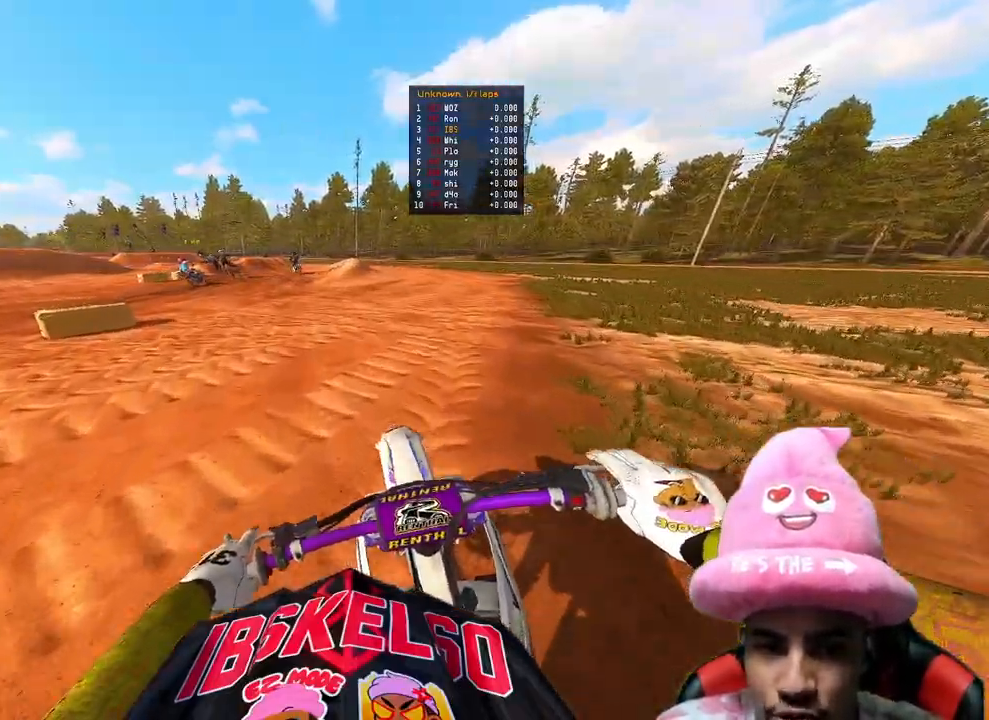
{"dt_ms": 500, "buttons": ["R2"], "left_stick": "up", "right_stick": "down-right", "events": [[33, "right_stick", "down"], [317, "right_stick", "down-right"]]}
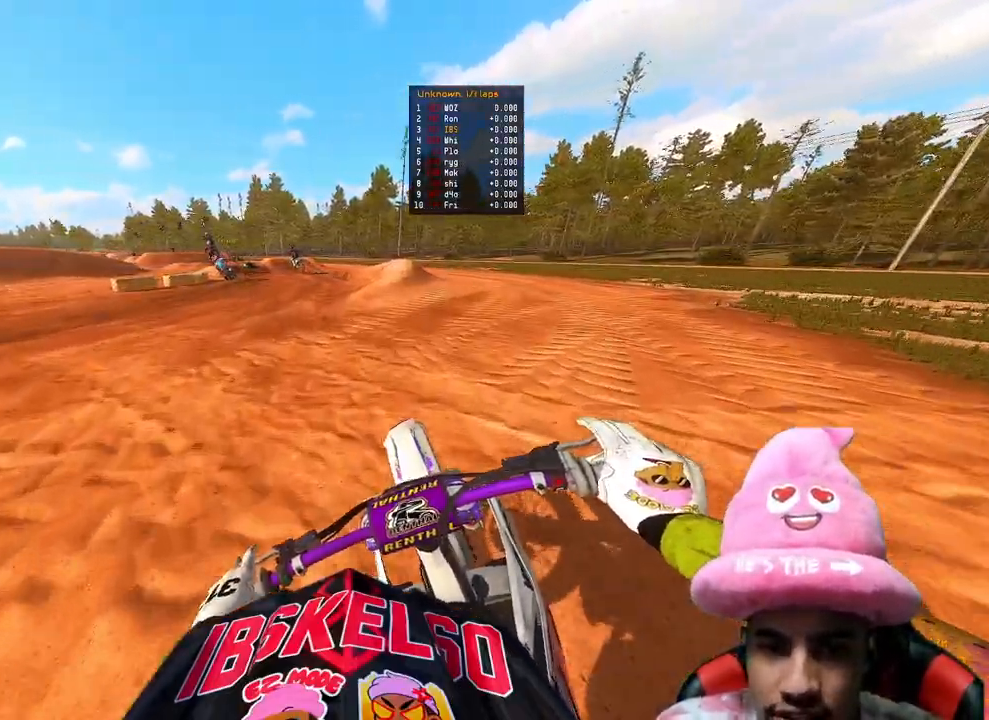
{"dt_ms": 500, "buttons": ["R2"], "left_stick": "up", "right_stick": "down", "events": [[133, "right_stick", "down"]]}
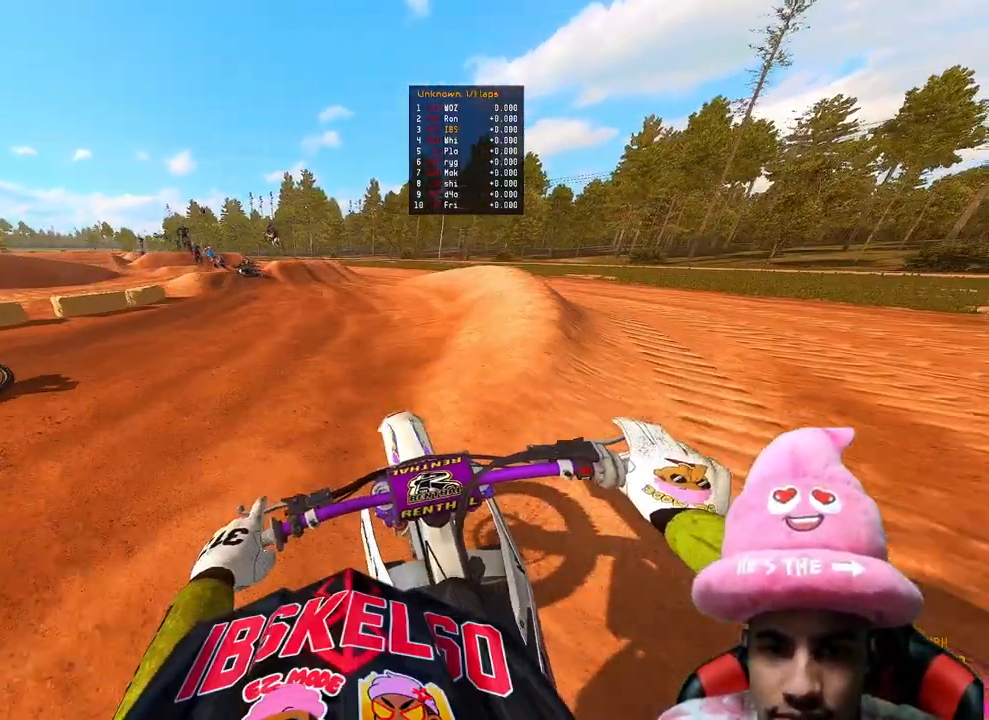
{"dt_ms": 500, "buttons": ["R2"], "left_stick": "up-left", "right_stick": "right", "events": [[267, "left_stick", "up-left"], [283, "right_stick", "center"], [417, "right_stick", "right"]]}
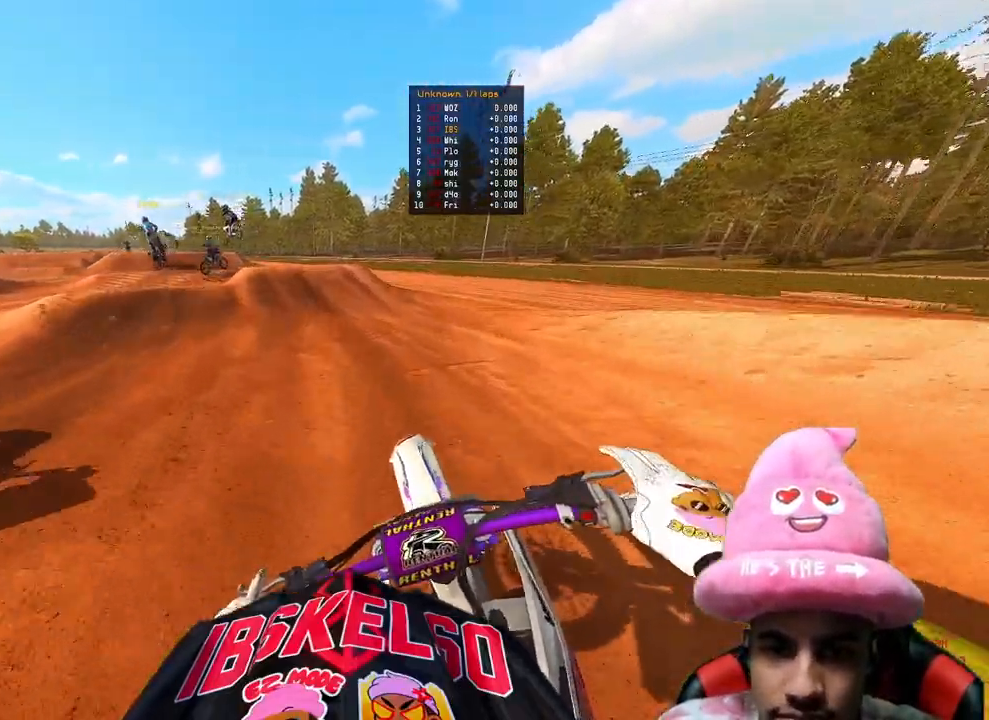
{"dt_ms": 500, "buttons": ["R2"], "left_stick": "up-left", "right_stick": "center", "events": [[17, "R2", "up"], [167, "R2", "down"], [317, "right_stick", "down-right"], [433, "right_stick", "center"]]}
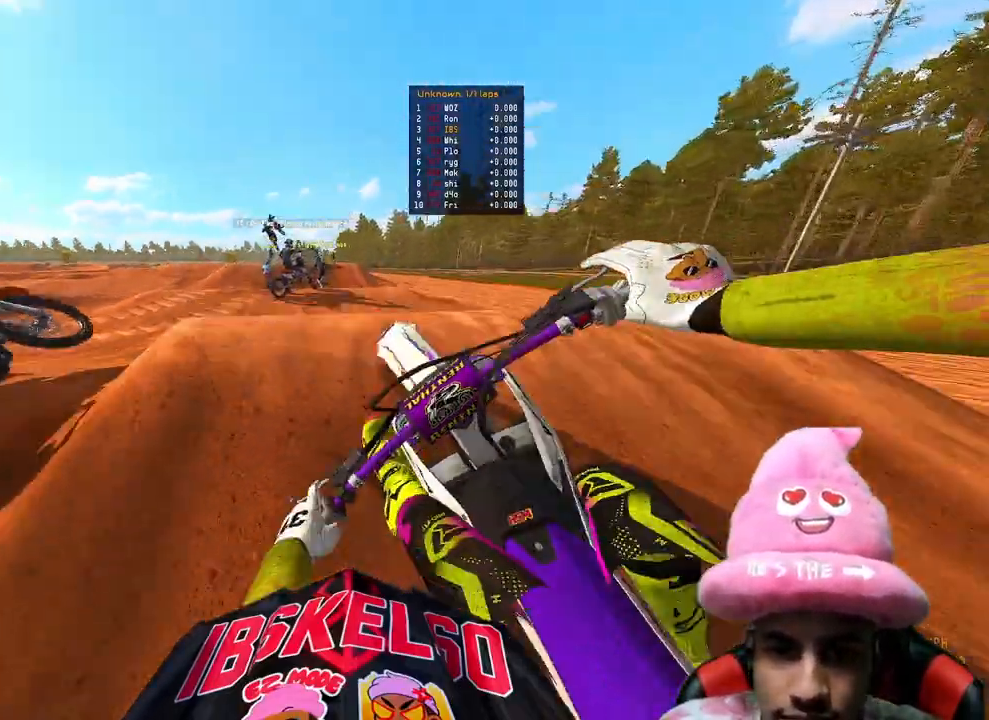
{"dt_ms": 500, "buttons": [], "left_stick": "up-left", "right_stick": "up", "events": [[67, "R2", "up"], [83, "R3", "down"], [117, "right_stick", "up"], [150, "R3", "up"]]}
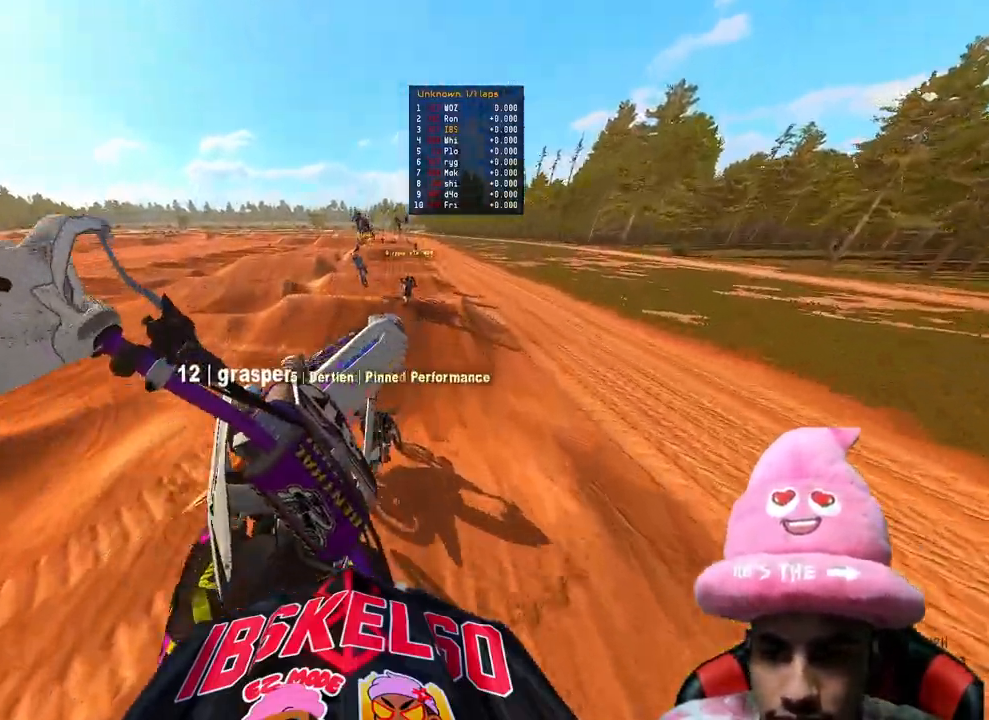
{"dt_ms": 500, "buttons": ["R3"], "left_stick": "up-left", "right_stick": "up", "events": [[450, "R3", "down"]]}
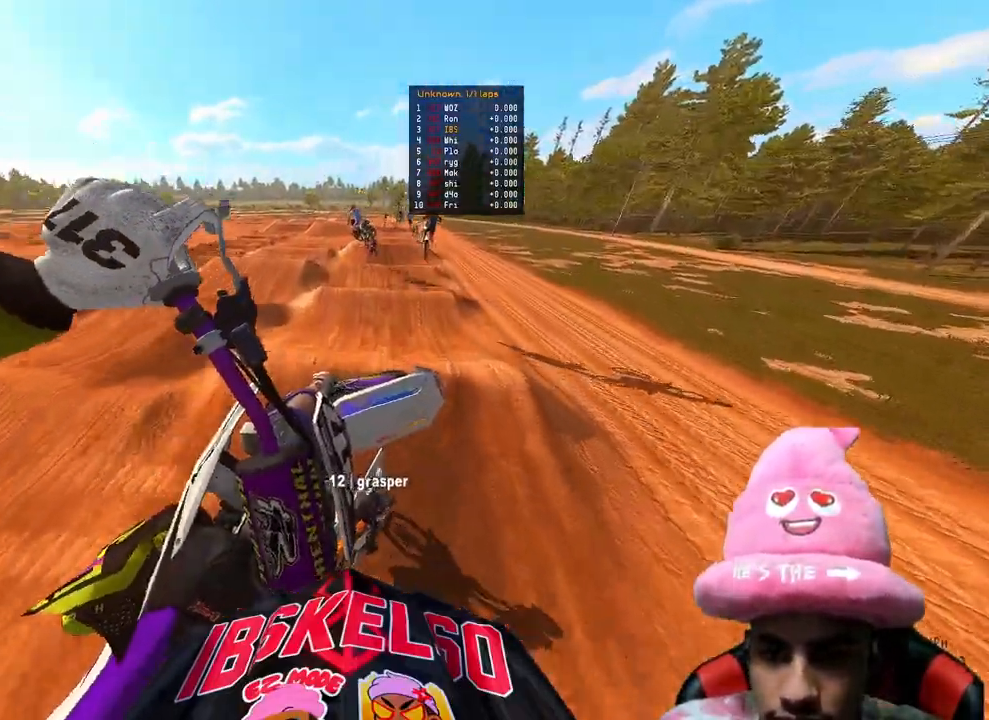
{"dt_ms": 500, "buttons": ["R2"], "left_stick": "up-right", "right_stick": "center", "events": [[67, "R3", "up"], [183, "left_stick", "up"], [183, "right_stick", "center"], [200, "R2", "down"], [267, "right_stick", "down-left"], [317, "left_stick", "up-right"], [450, "right_stick", "center"]]}
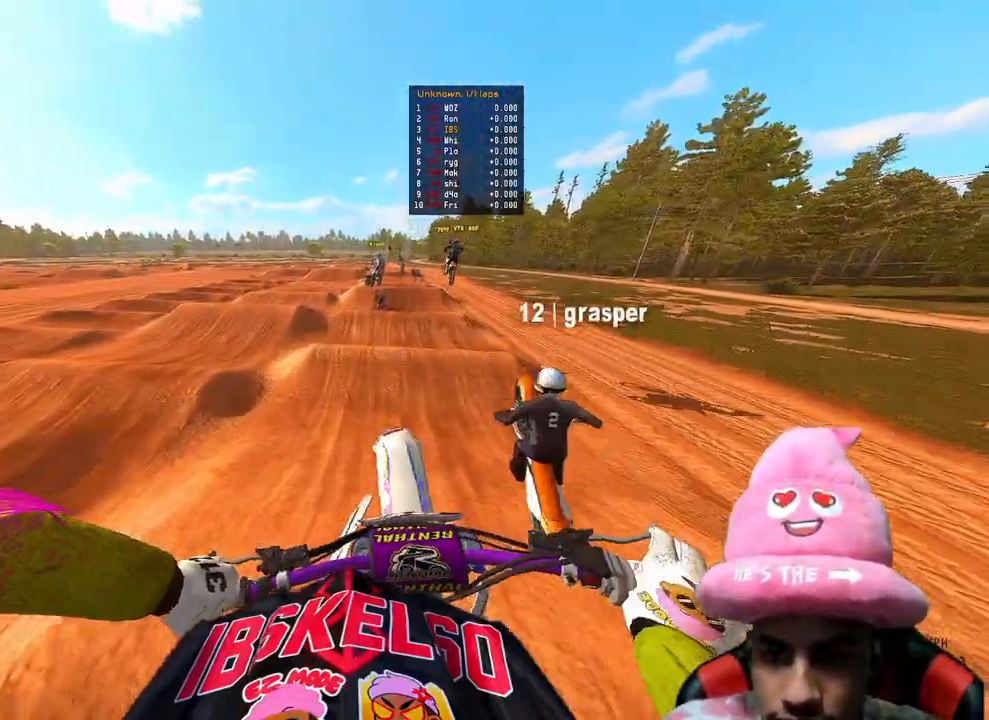
{"dt_ms": 500, "buttons": ["R2"], "left_stick": "center", "right_stick": "down-left", "events": [[183, "right_stick", "down-left"], [317, "left_stick", "center"]]}
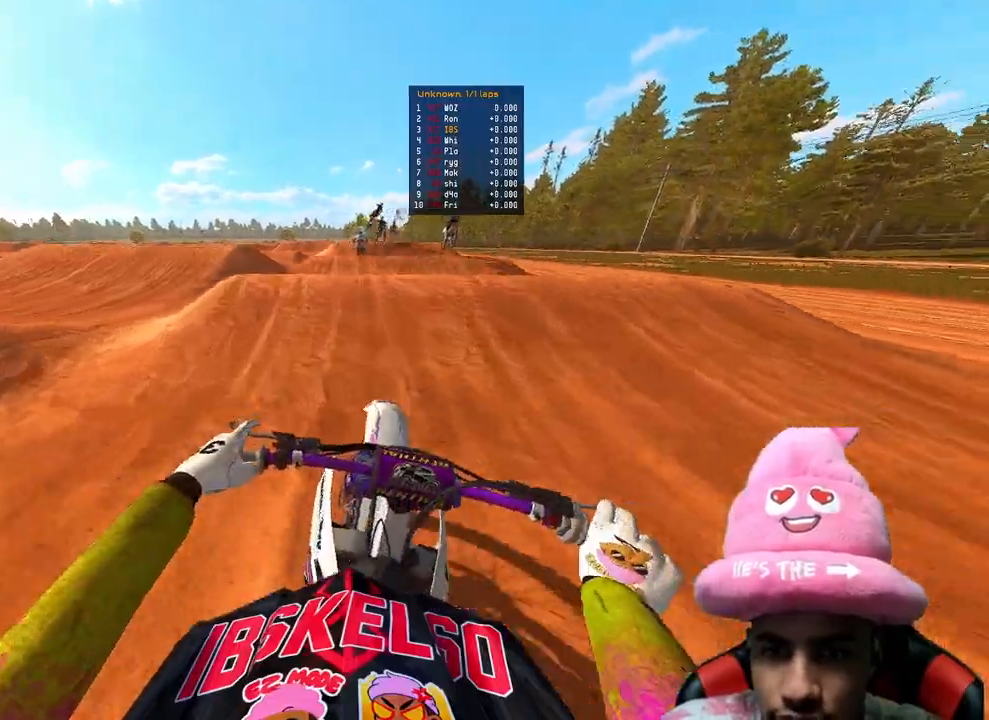
{"dt_ms": 500, "buttons": ["R2", "R3"], "left_stick": "left", "right_stick": "up", "events": [[183, "right_stick", "up-left"], [267, "right_stick", "up"], [483, "R3", "down"], [483, "left_stick", "left"]]}